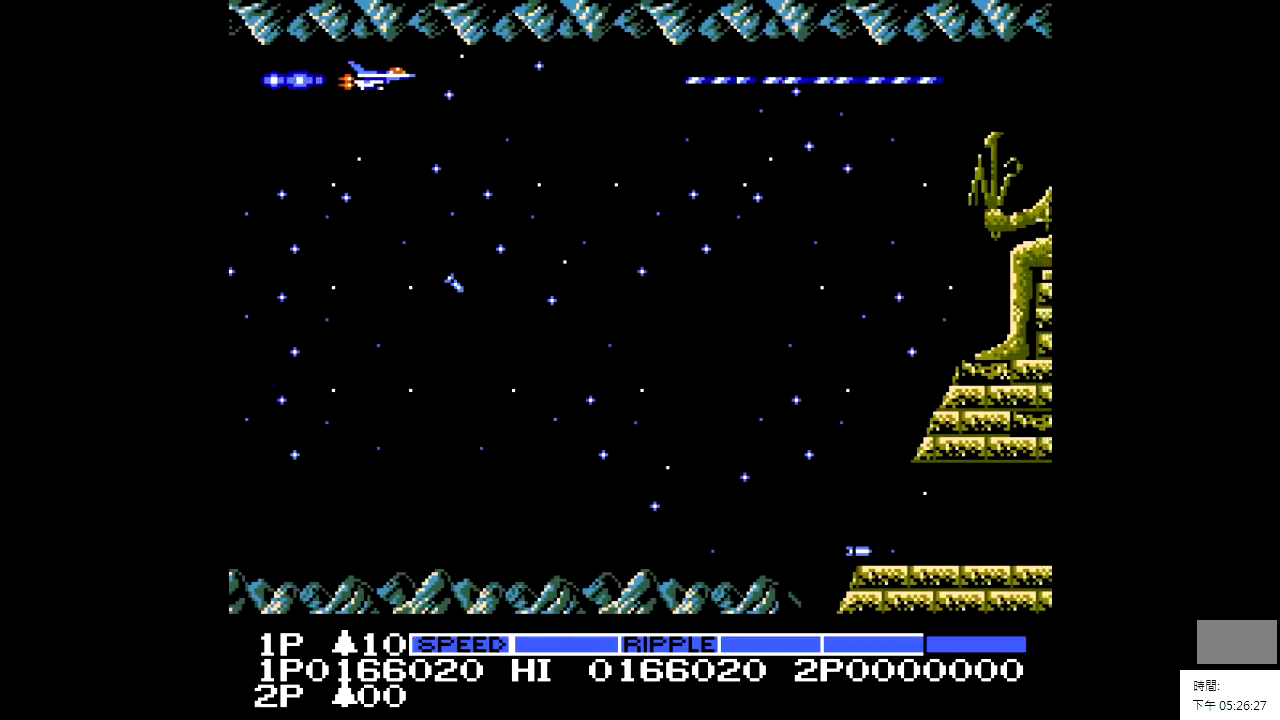
Gameplay with a controller; each line is a JSON object with the inputs held at the frame after it. "events" lists button and stick changes between this image and that frame as [ms after this image, input, new state], when the widget could be followed in between. Not read: A B CIRCLE CROSS L2 L3 R2 R3.
{"buttons": ["DPAD_DOWN"], "events": [[50, "DPAD_RIGHT", "up"]]}
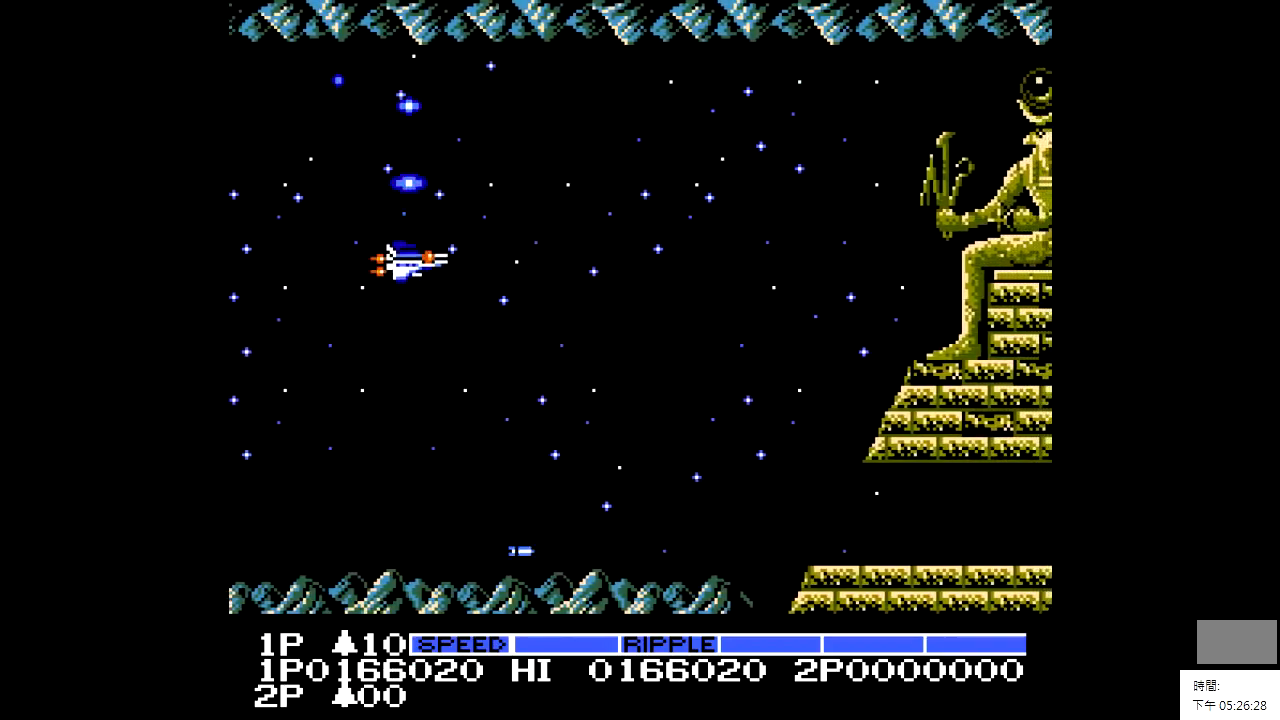
{"buttons": ["DPAD_DOWN"], "events": []}
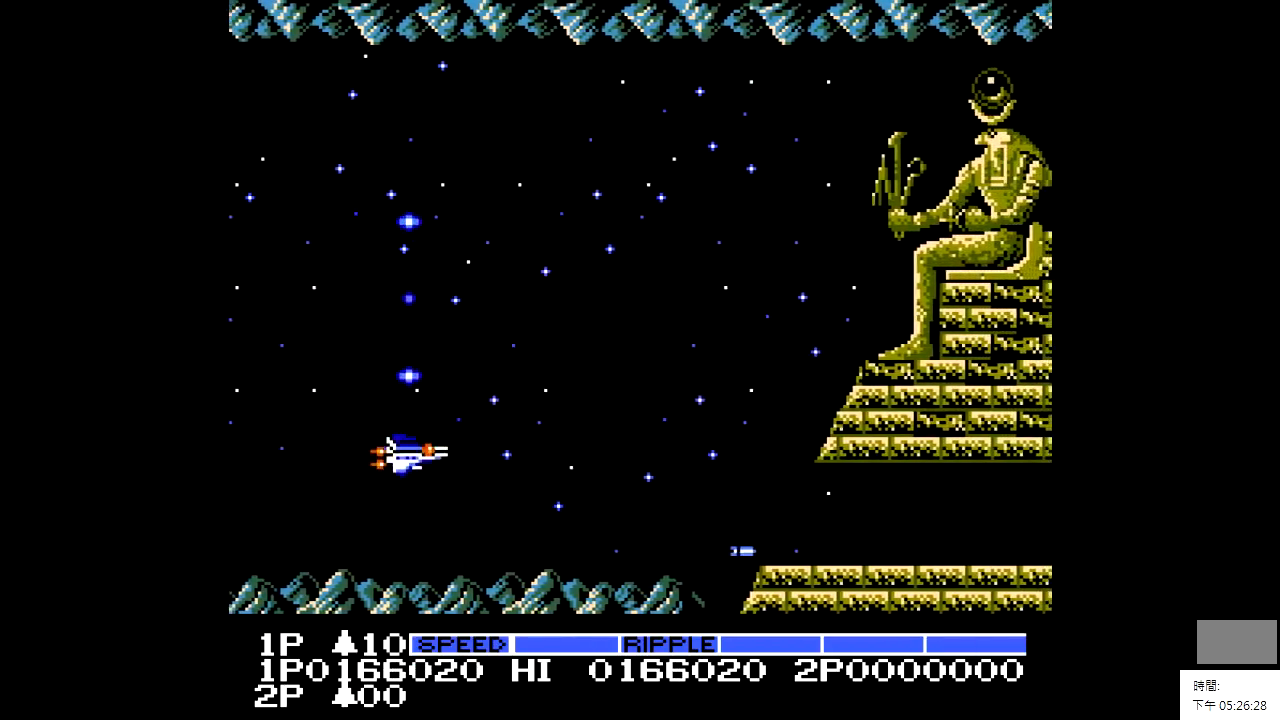
{"buttons": ["DPAD_RIGHT"], "events": [[50, "DPAD_RIGHT", "down"], [100, "DPAD_DOWN", "up"]]}
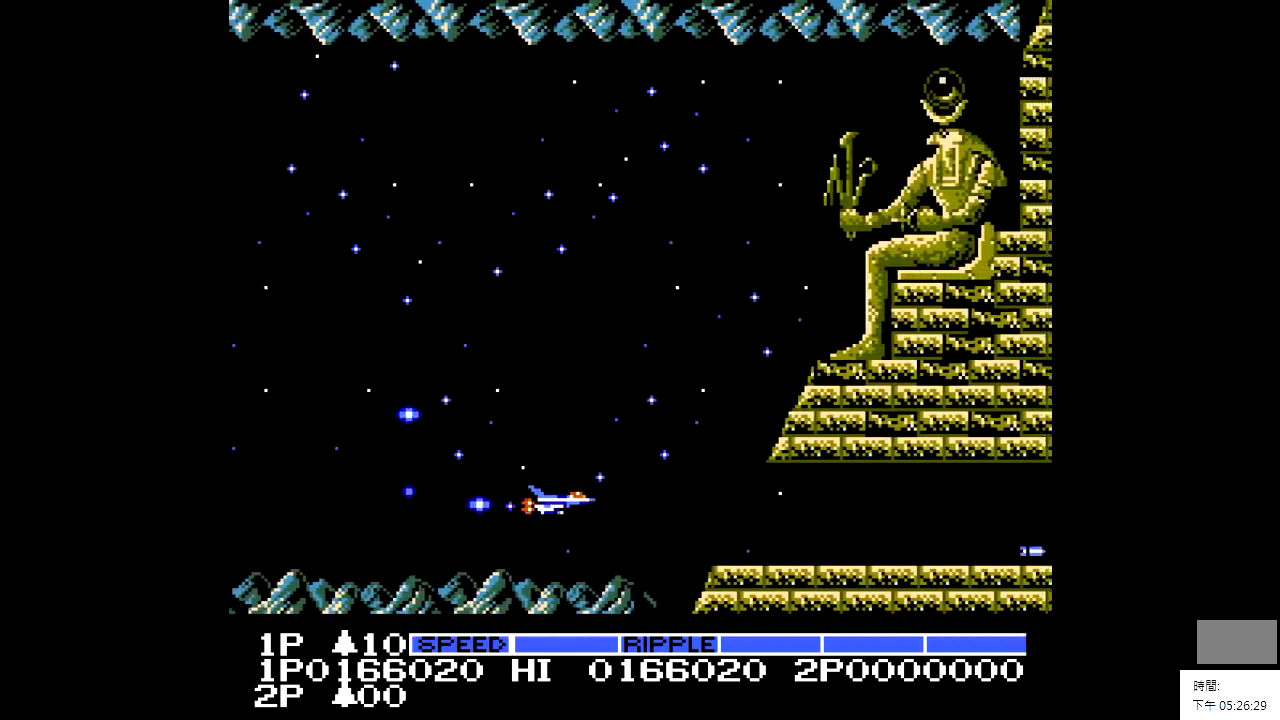
{"buttons": ["DPAD_RIGHT"], "events": []}
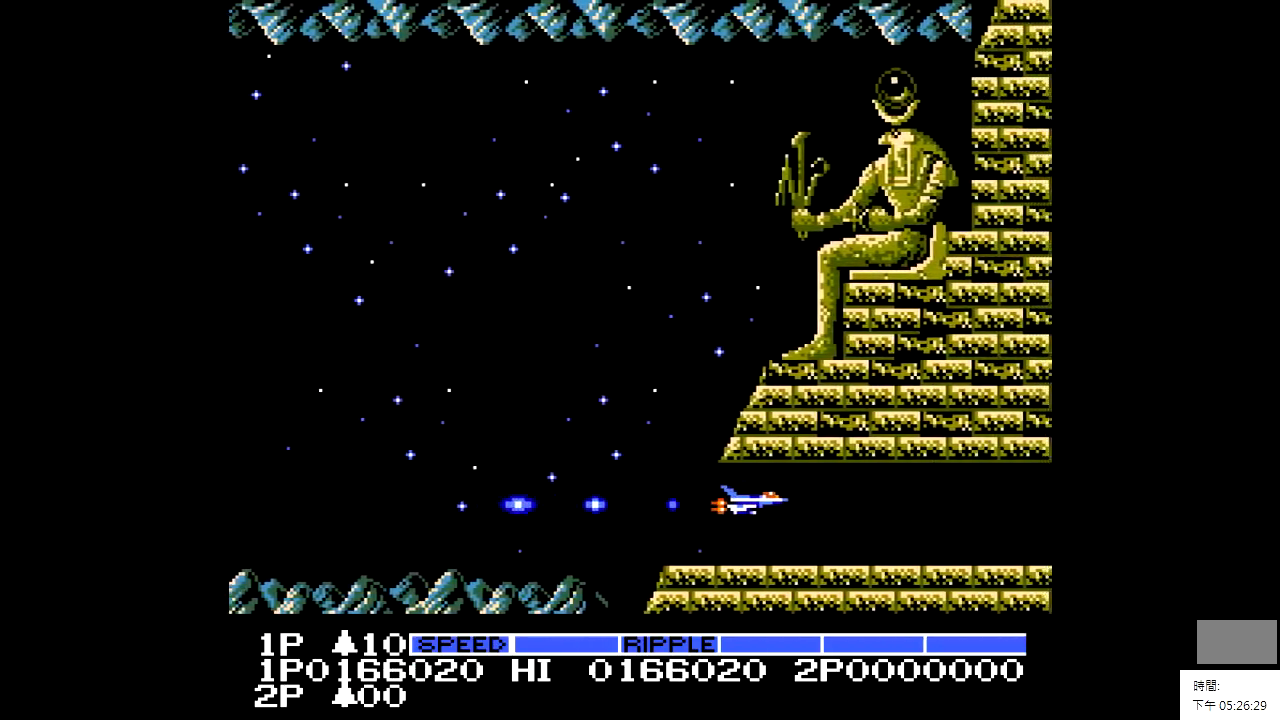
{"buttons": ["DPAD_LEFT"], "events": [[350, "DPAD_RIGHT", "up"], [450, "DPAD_LEFT", "down"]]}
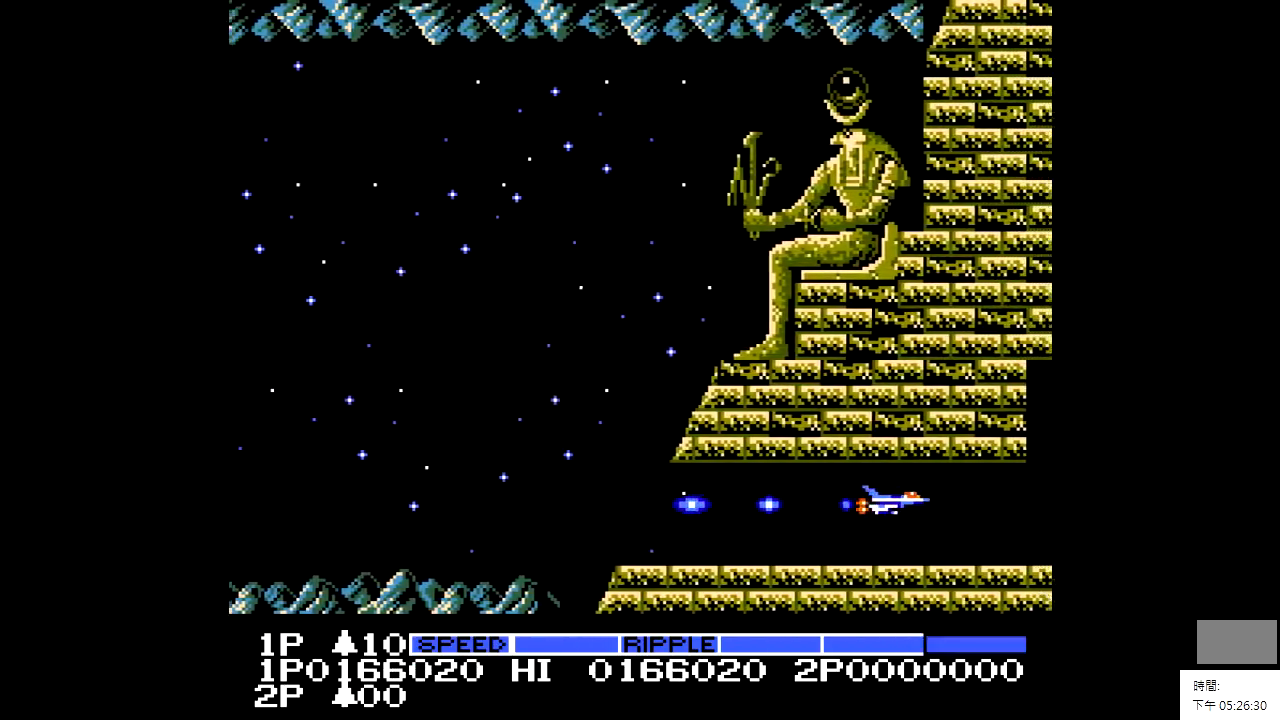
{"buttons": [], "events": [[450, "DPAD_LEFT", "up"]]}
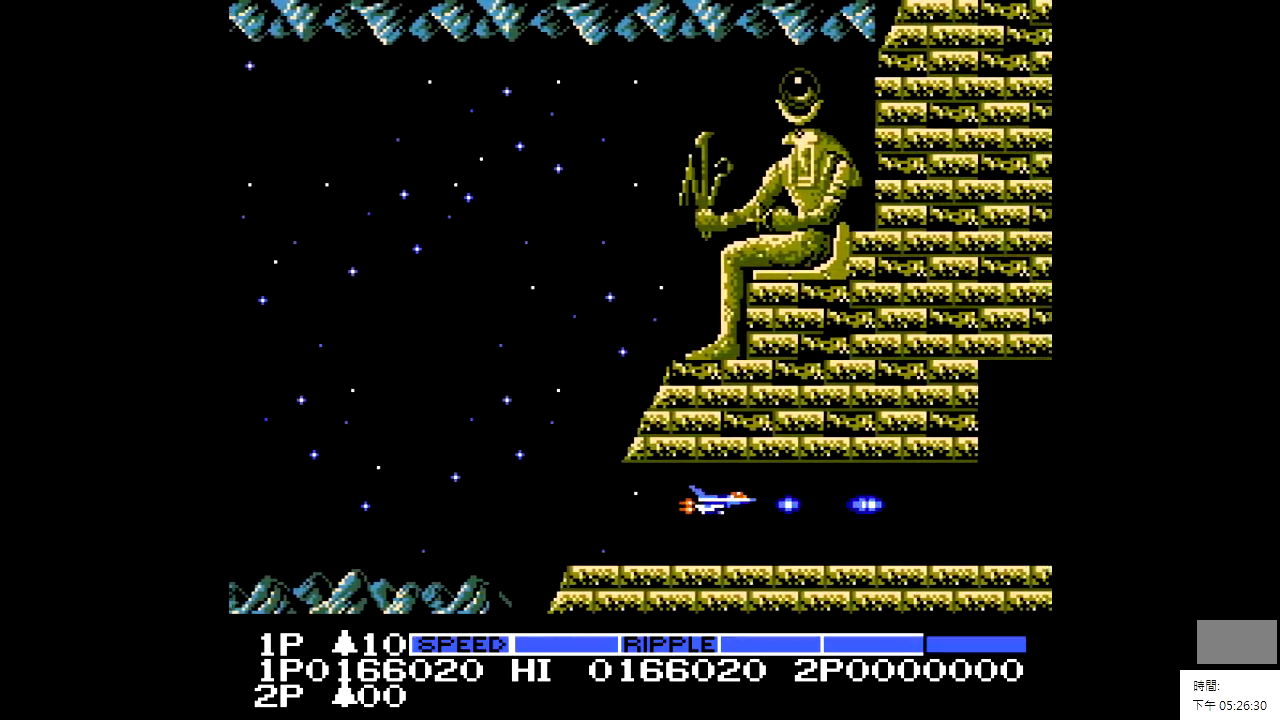
{"buttons": ["X"], "events": [[300, "DPAD_LEFT", "down"], [400, "DPAD_LEFT", "up"], [400, "X", "down"]]}
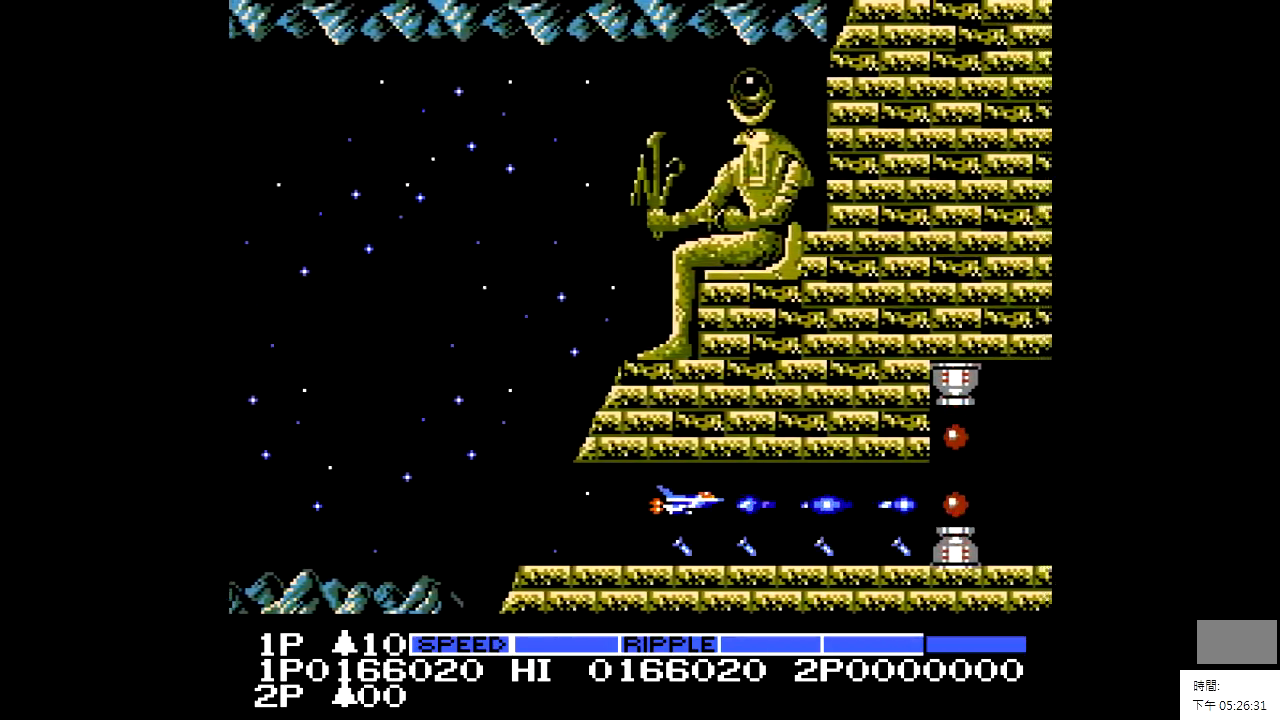
{"buttons": ["X"], "events": [[450, "DPAD_LEFT", "down"], [500, "DPAD_LEFT", "up"]]}
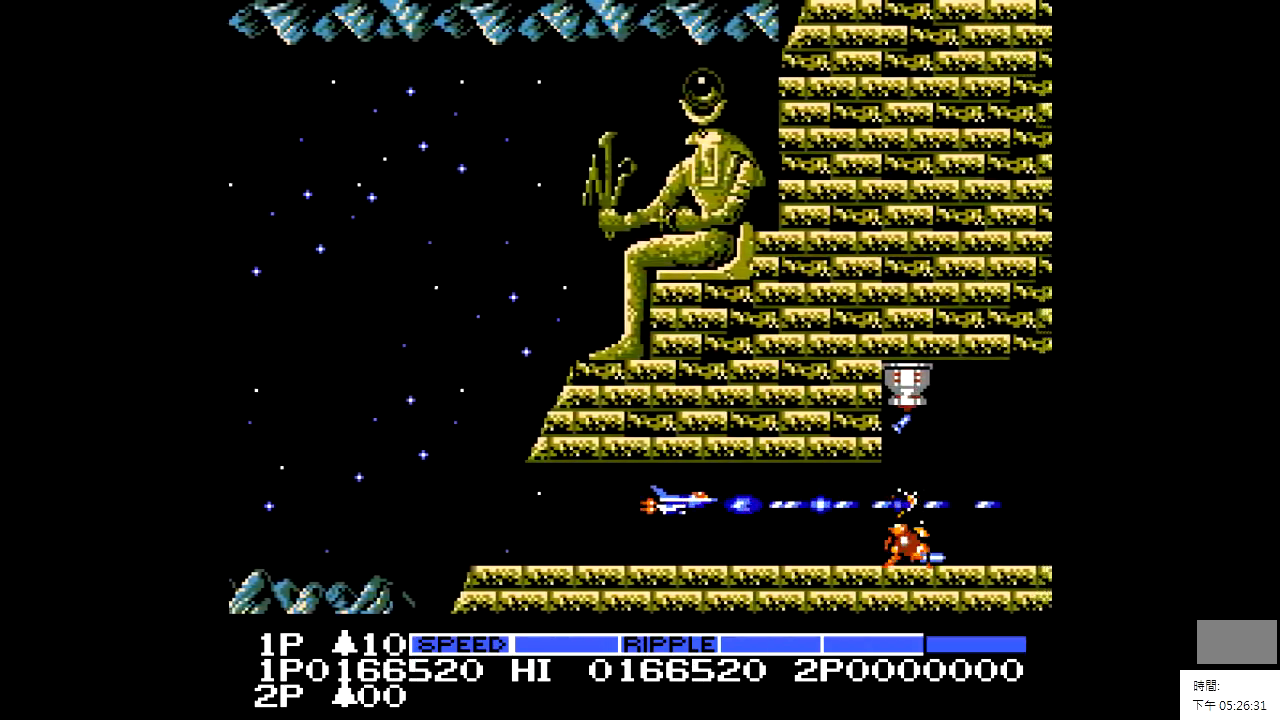
{"buttons": ["X"], "events": []}
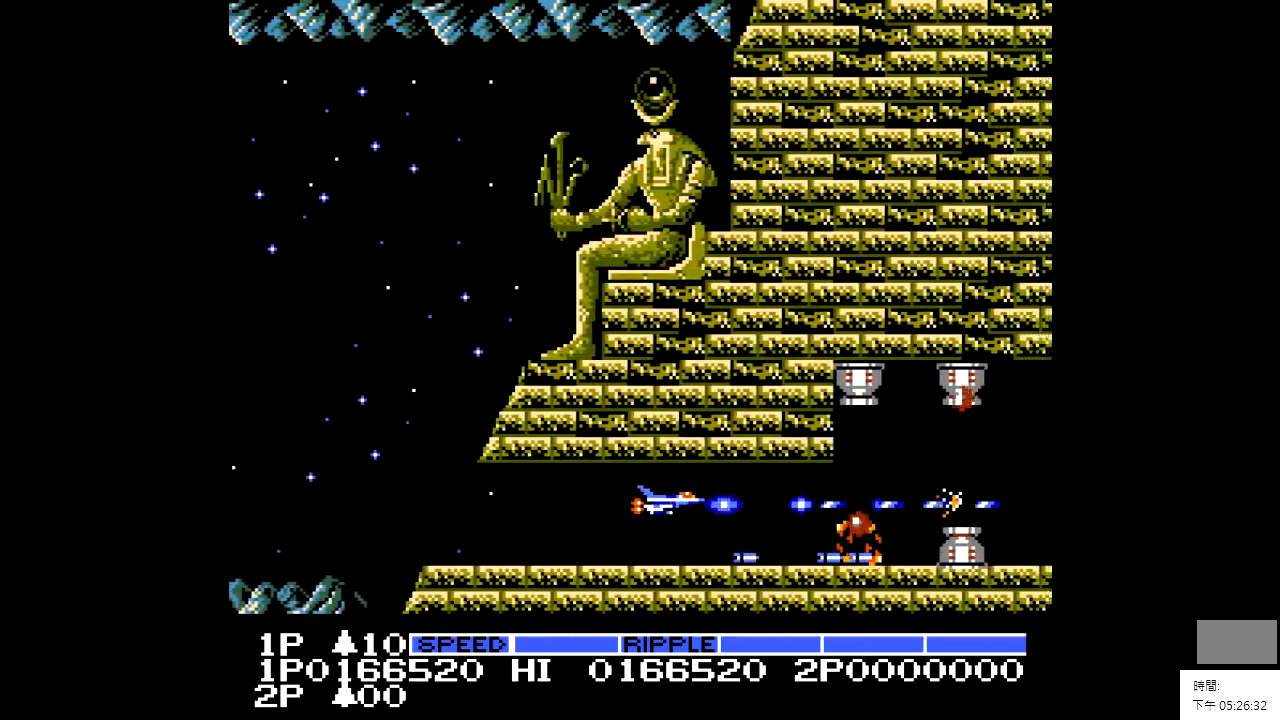
{"buttons": ["X"], "events": []}
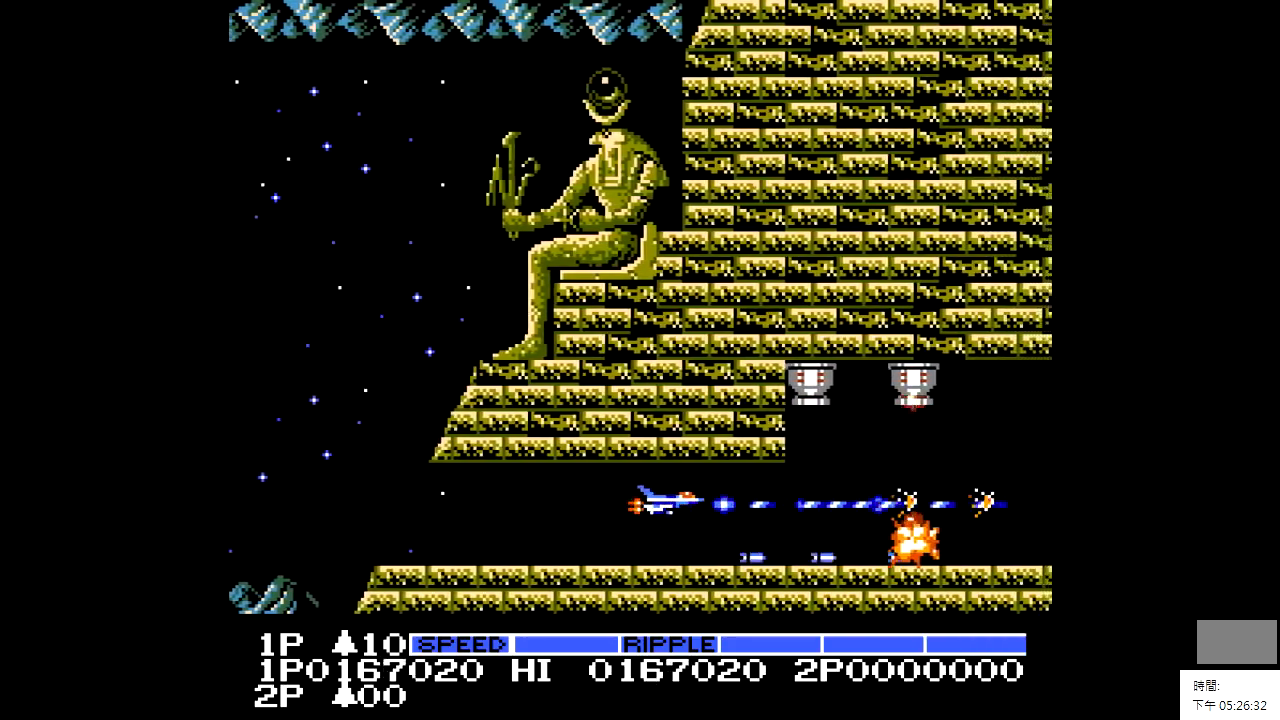
{"buttons": ["X"], "events": [[150, "DPAD_LEFT", "down"], [200, "DPAD_LEFT", "up"]]}
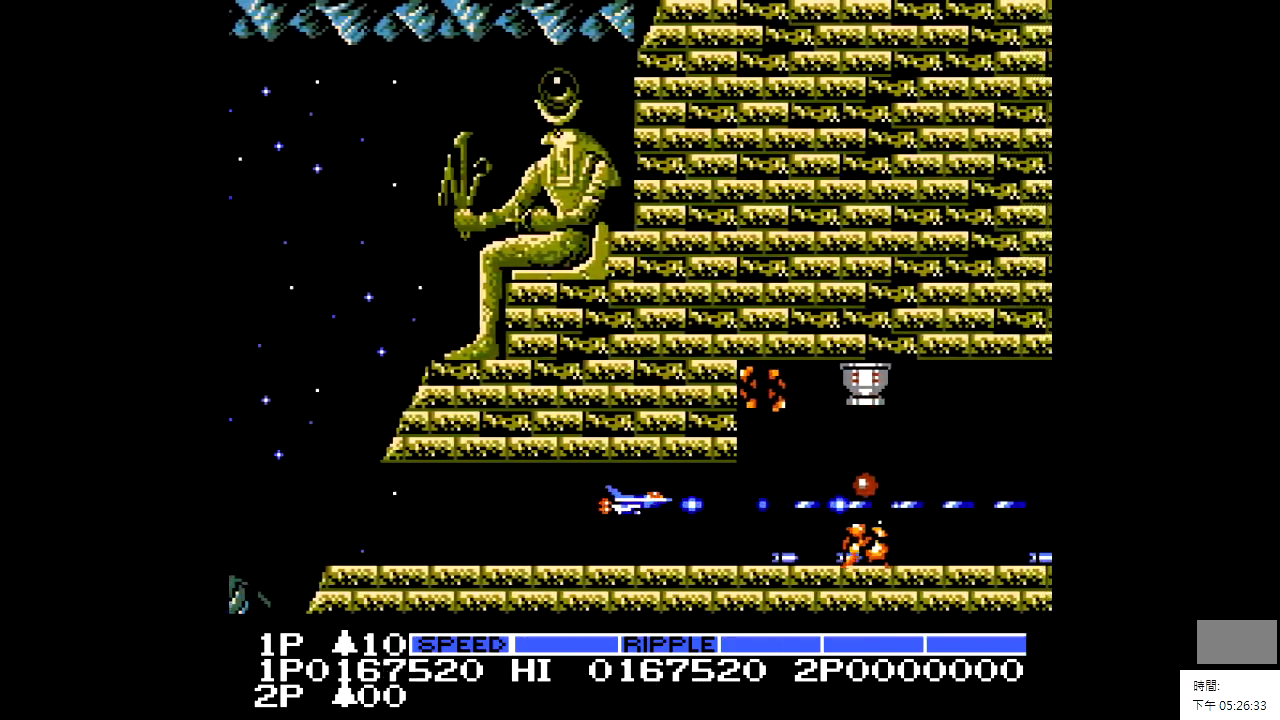
{"buttons": ["X"], "events": []}
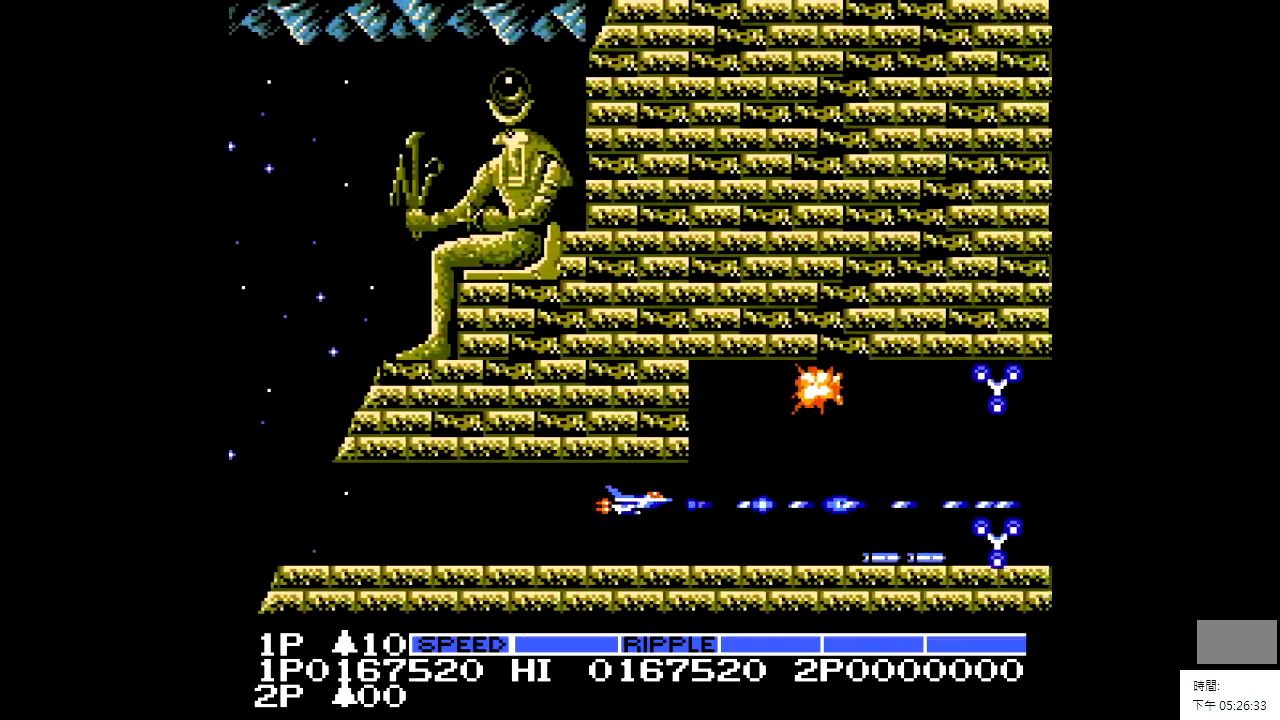
{"buttons": ["X"], "events": []}
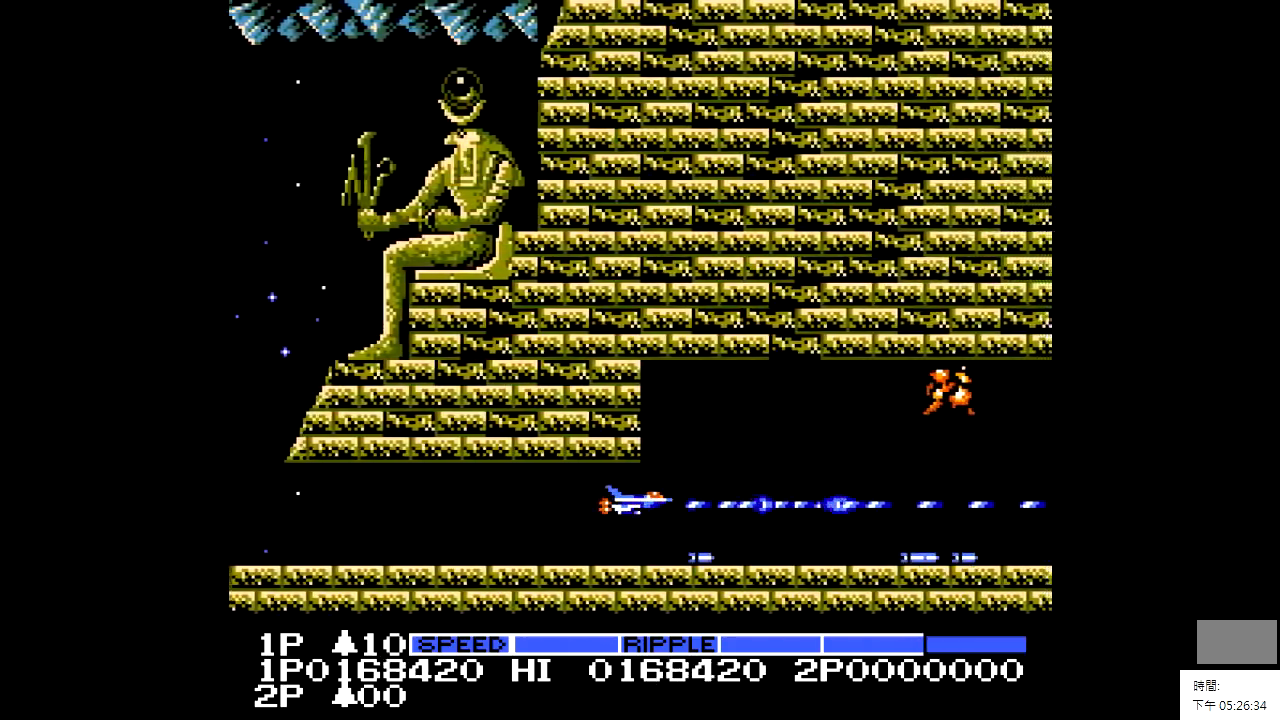
{"buttons": ["X"], "events": []}
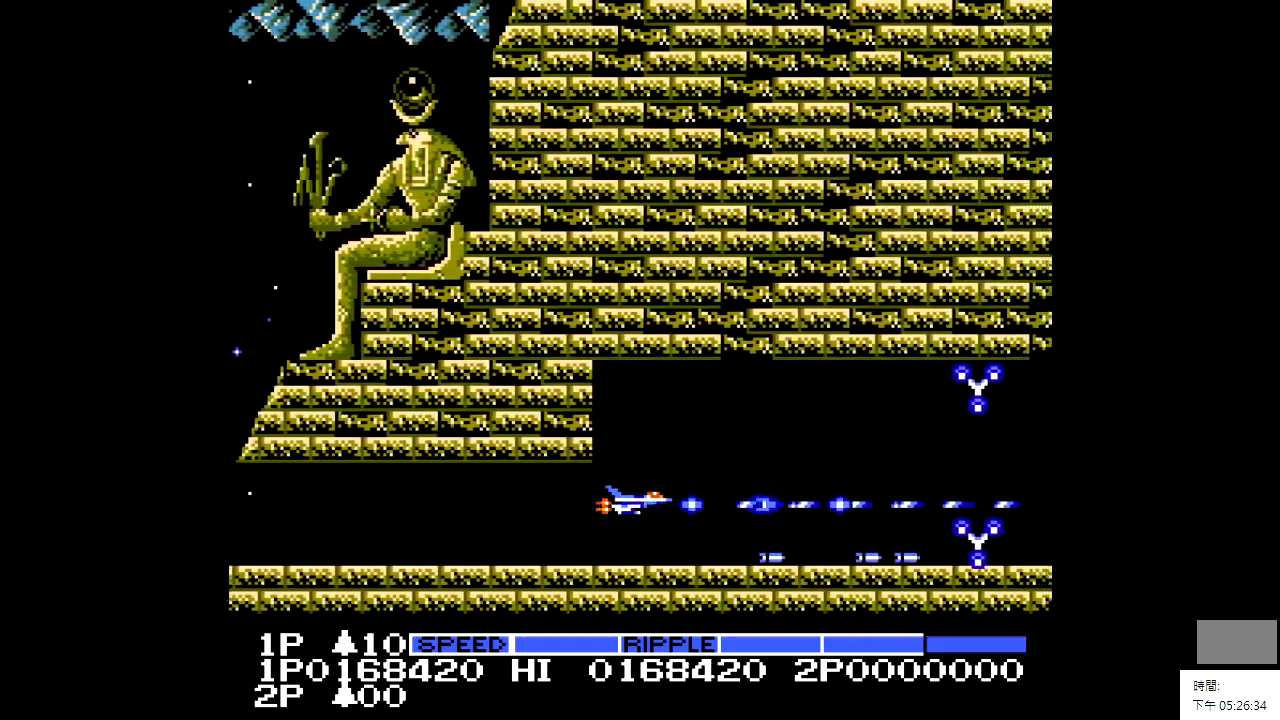
{"buttons": ["X"], "events": []}
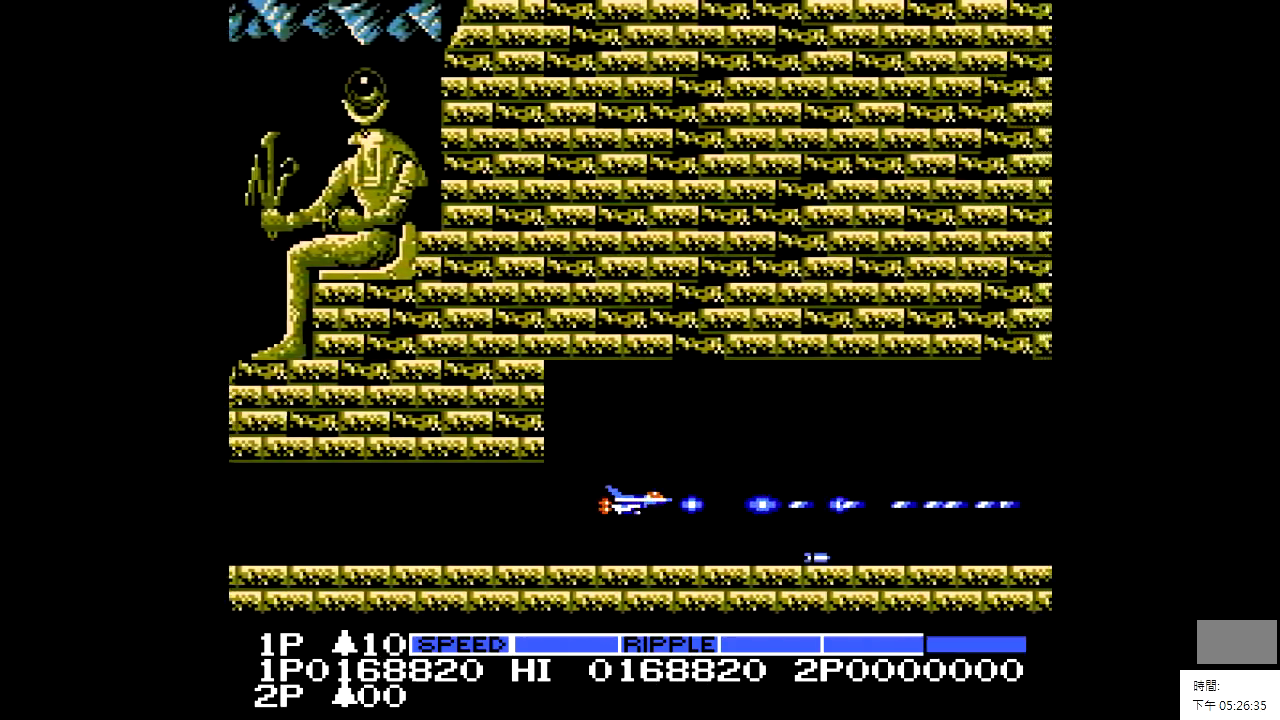
{"buttons": ["X"], "events": []}
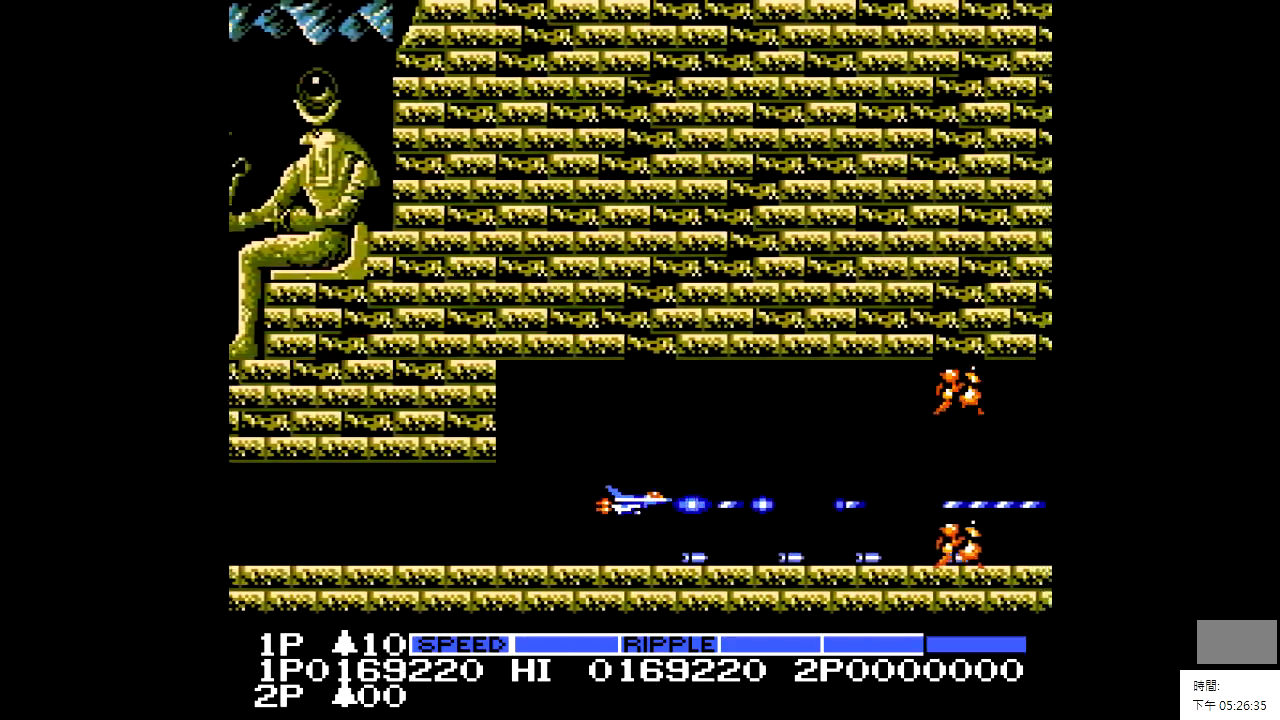
{"buttons": ["X"], "events": []}
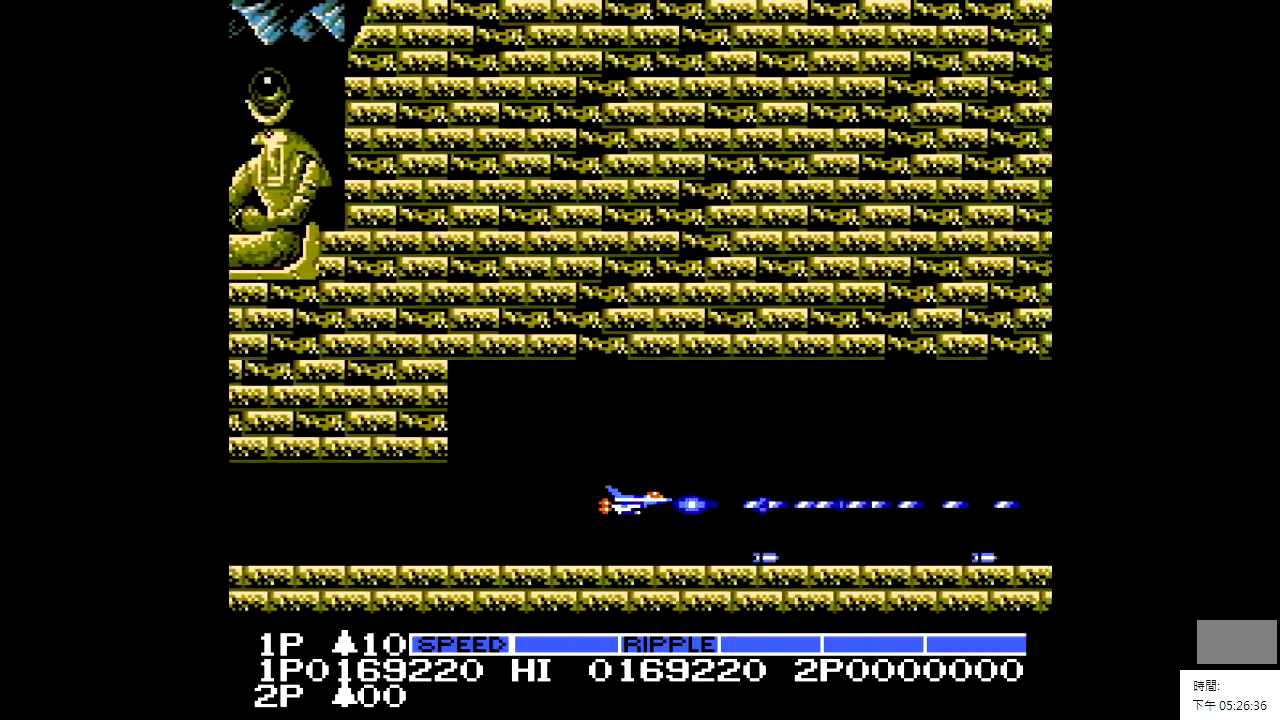
{"buttons": ["X"], "events": []}
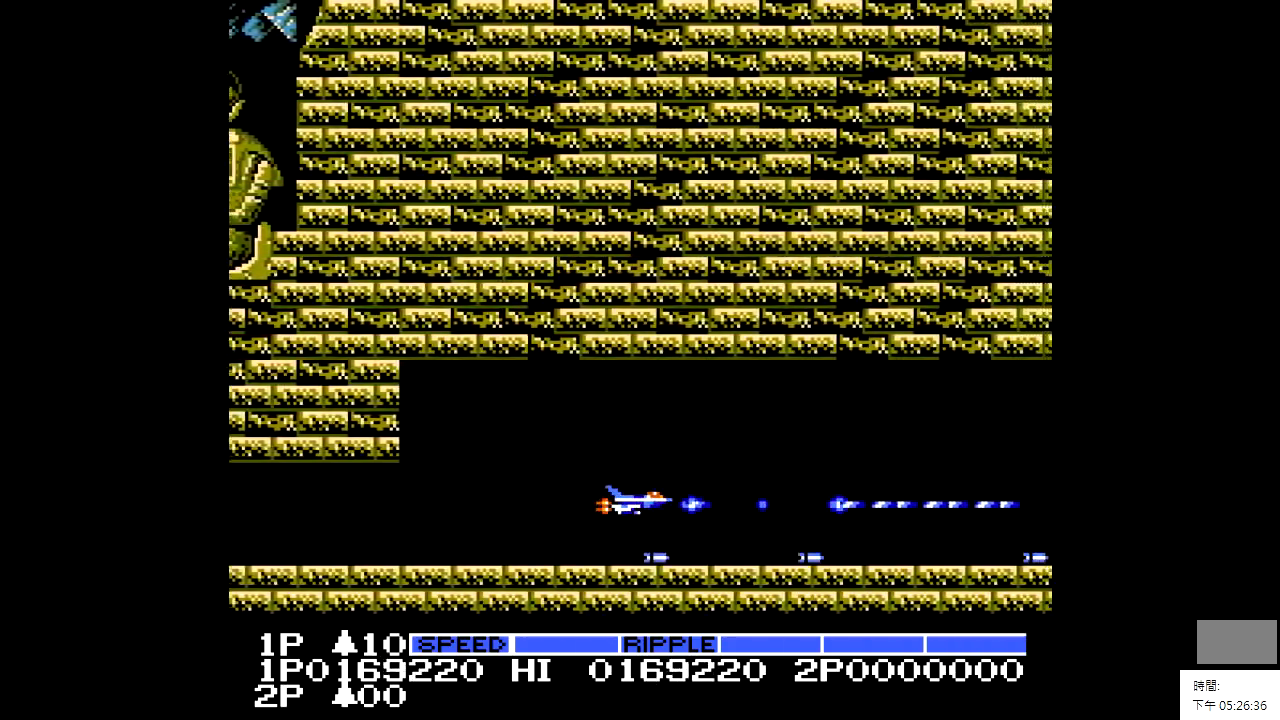
{"buttons": [], "events": [[200, "X", "up"]]}
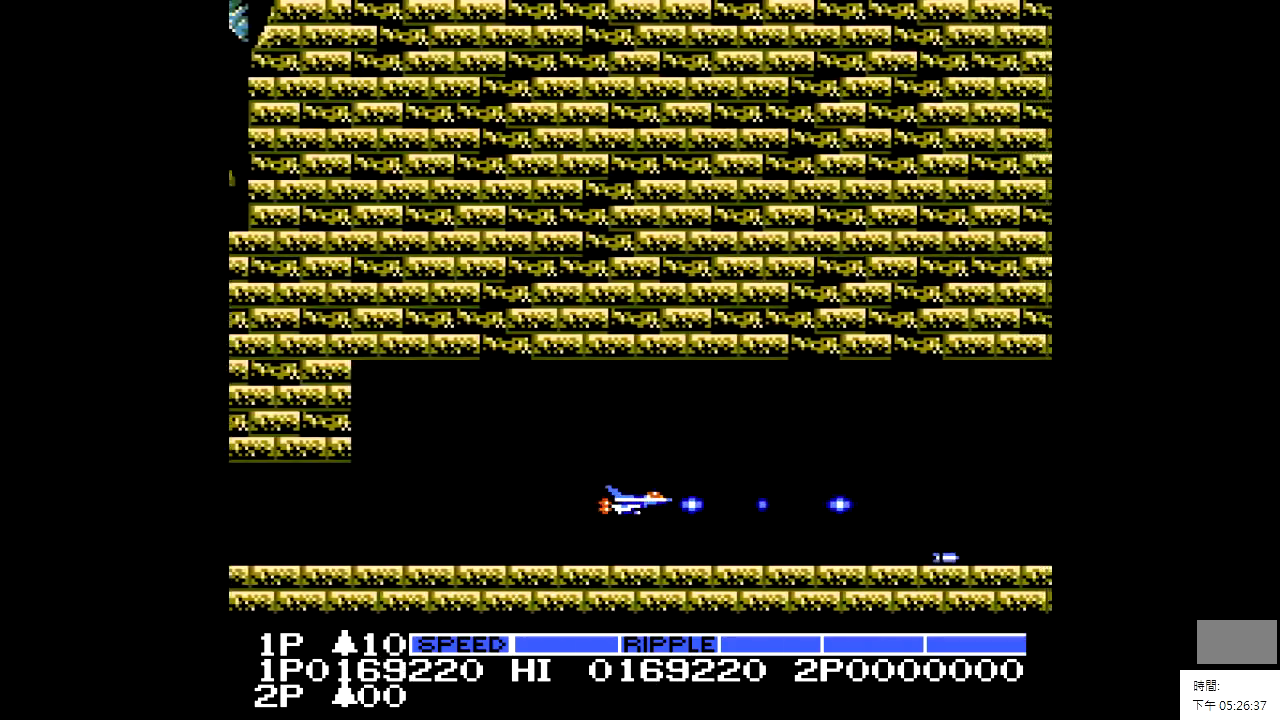
{"buttons": [], "events": []}
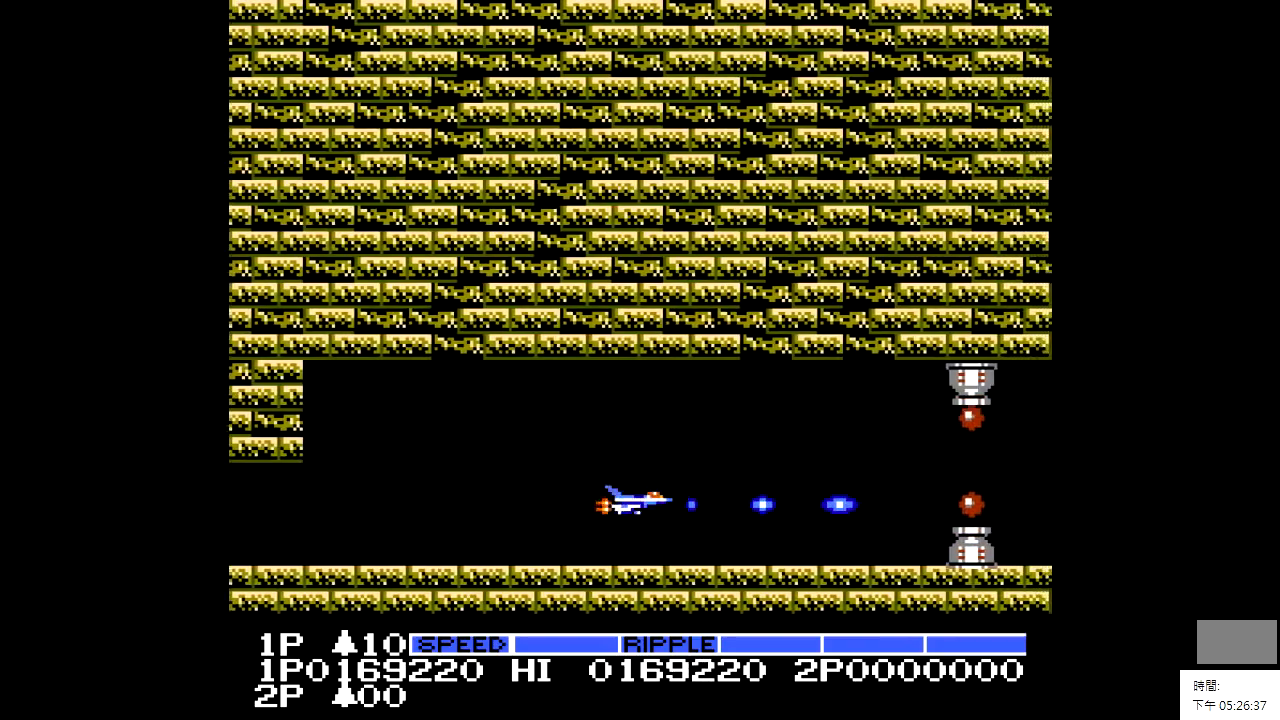
{"buttons": ["X"], "events": [[50, "X", "down"]]}
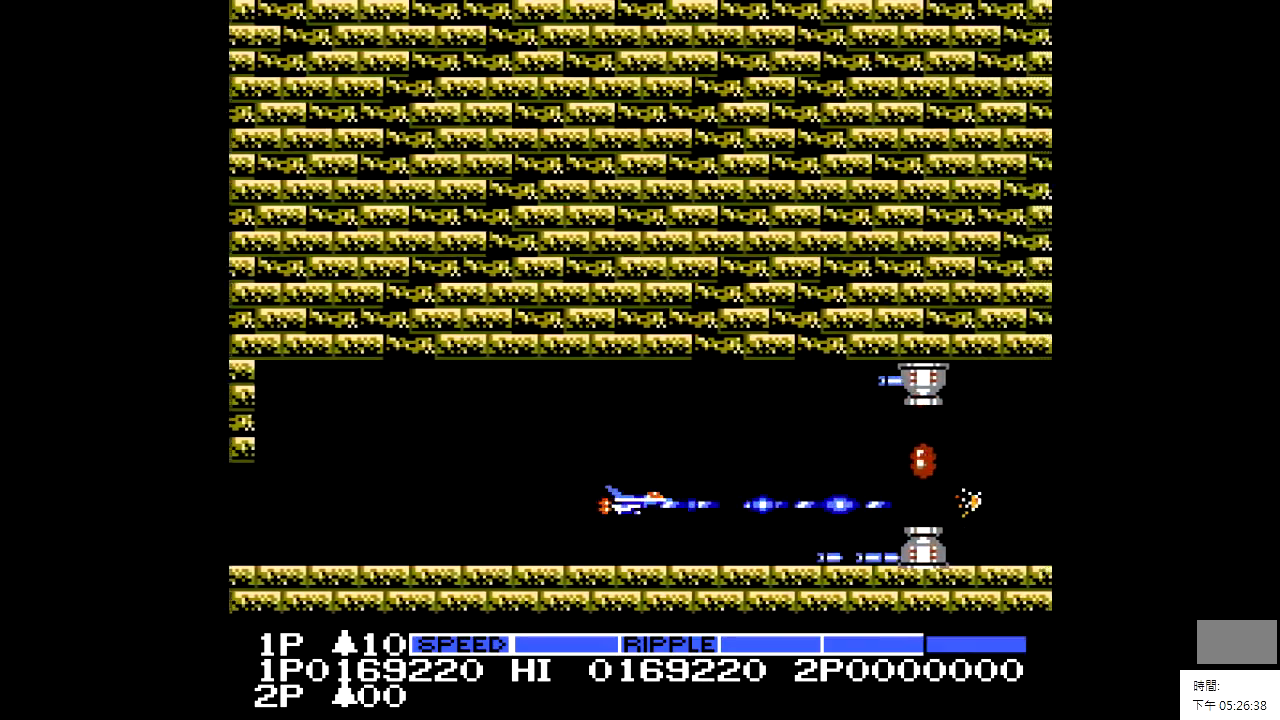
{"buttons": ["X"], "events": []}
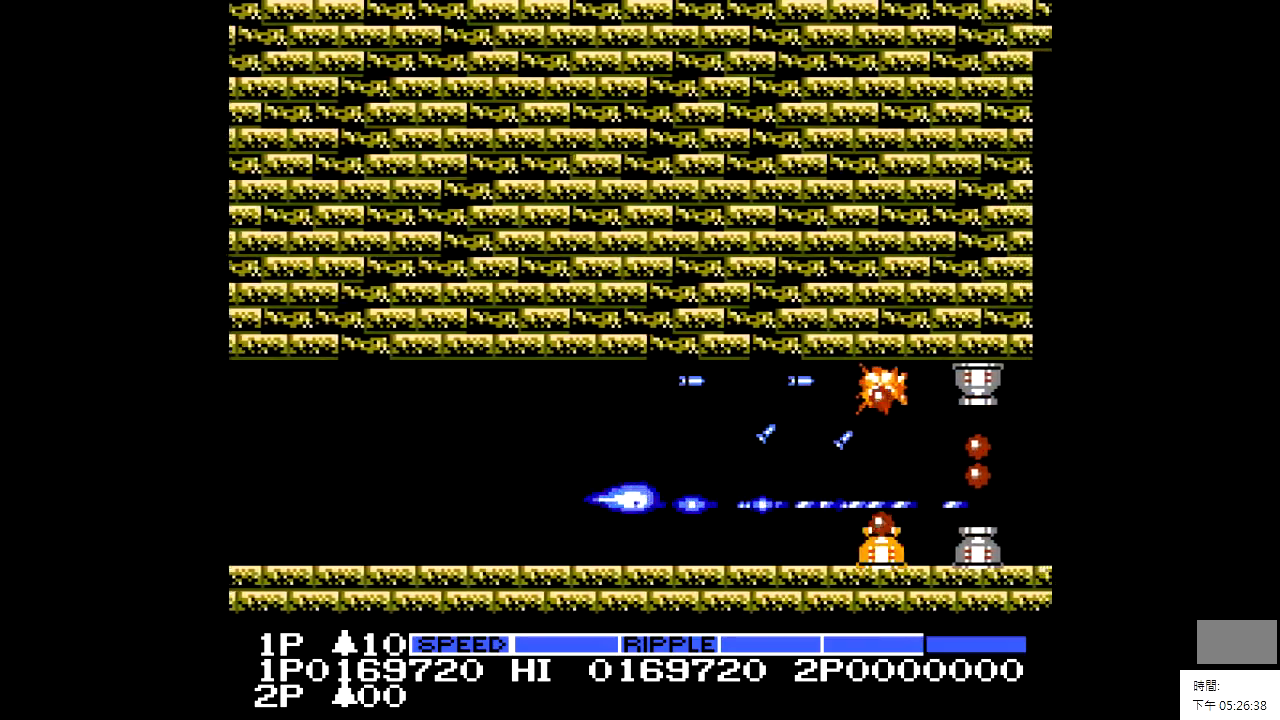
{"buttons": ["X"], "events": []}
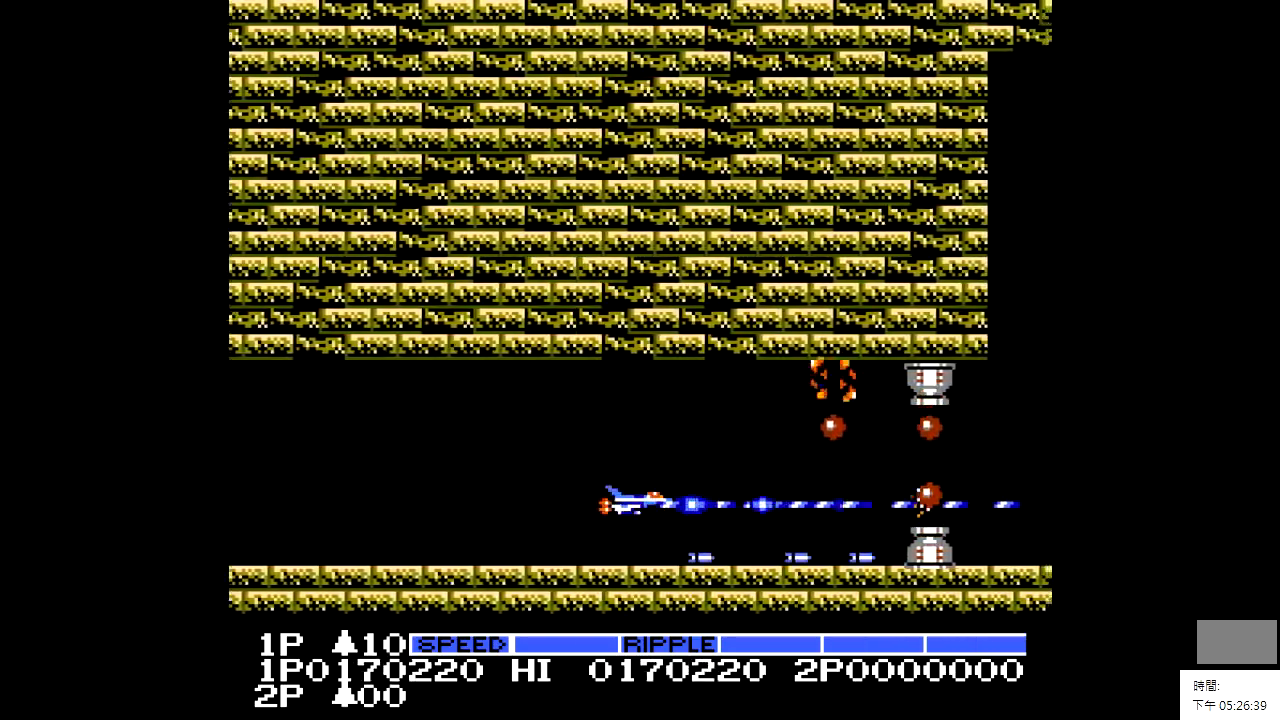
{"buttons": ["X"], "events": []}
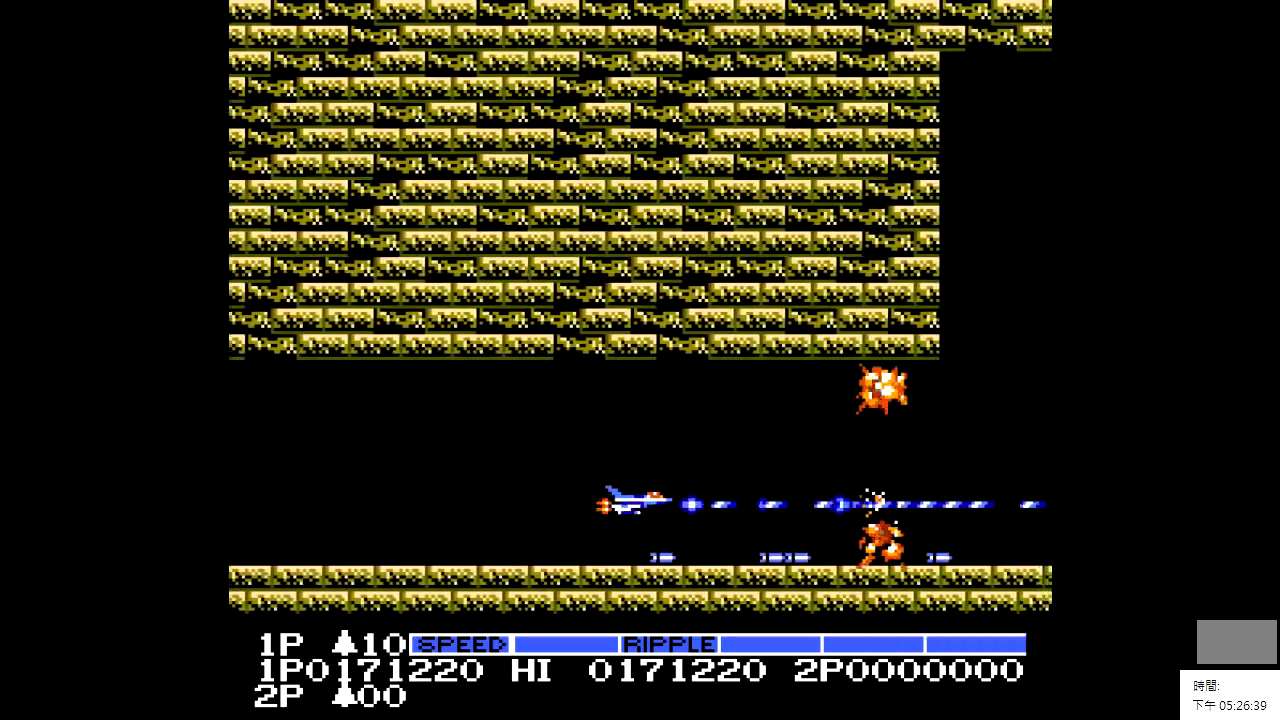
{"buttons": [], "events": [[400, "X", "up"]]}
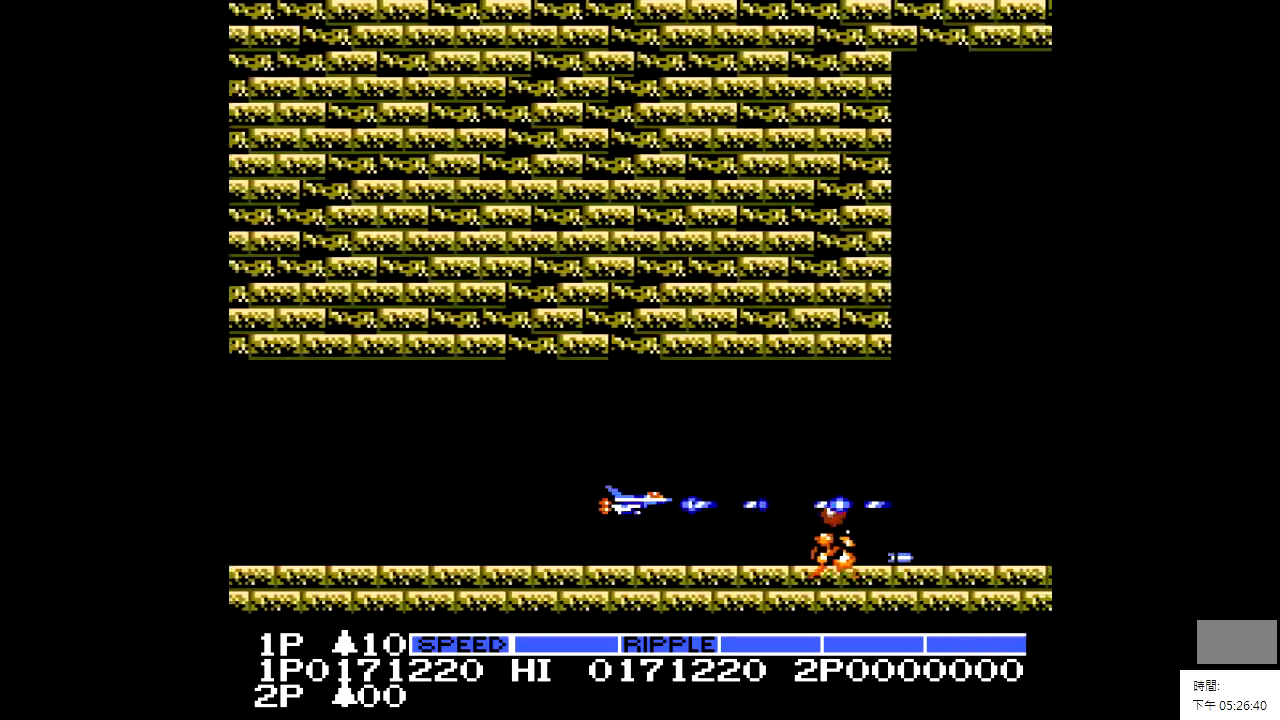
{"buttons": [], "events": []}
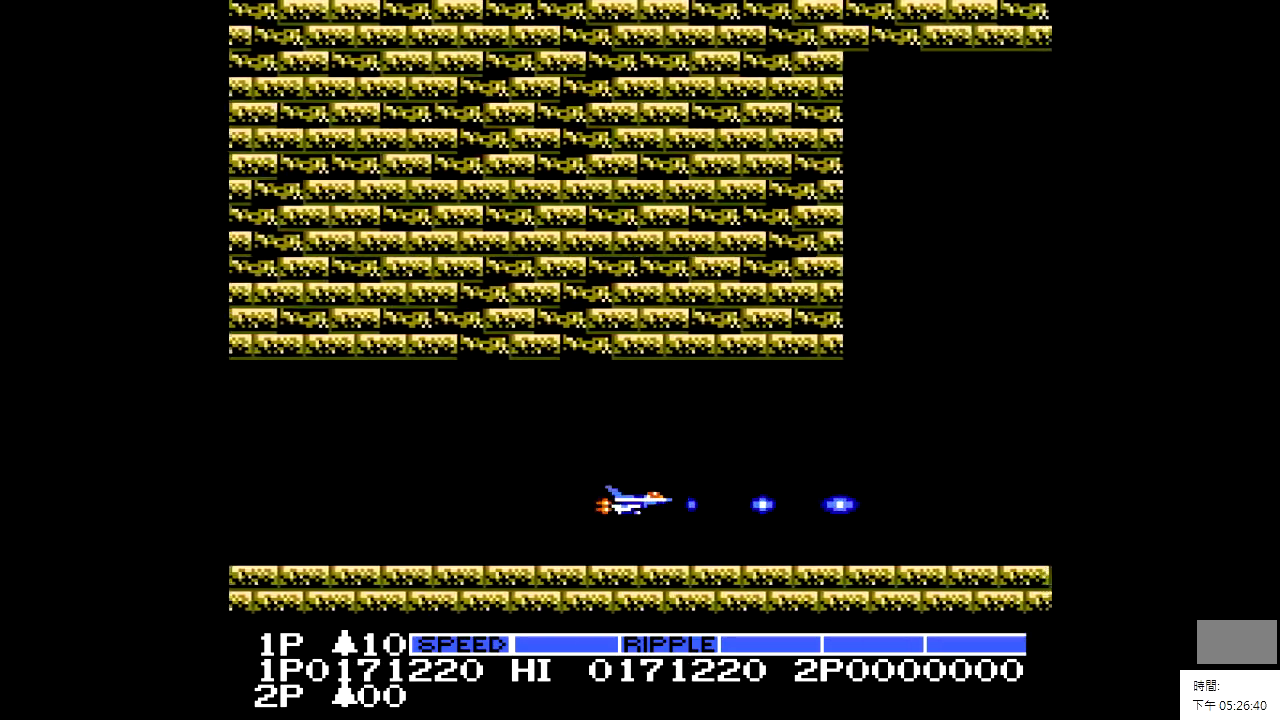
{"buttons": [], "events": []}
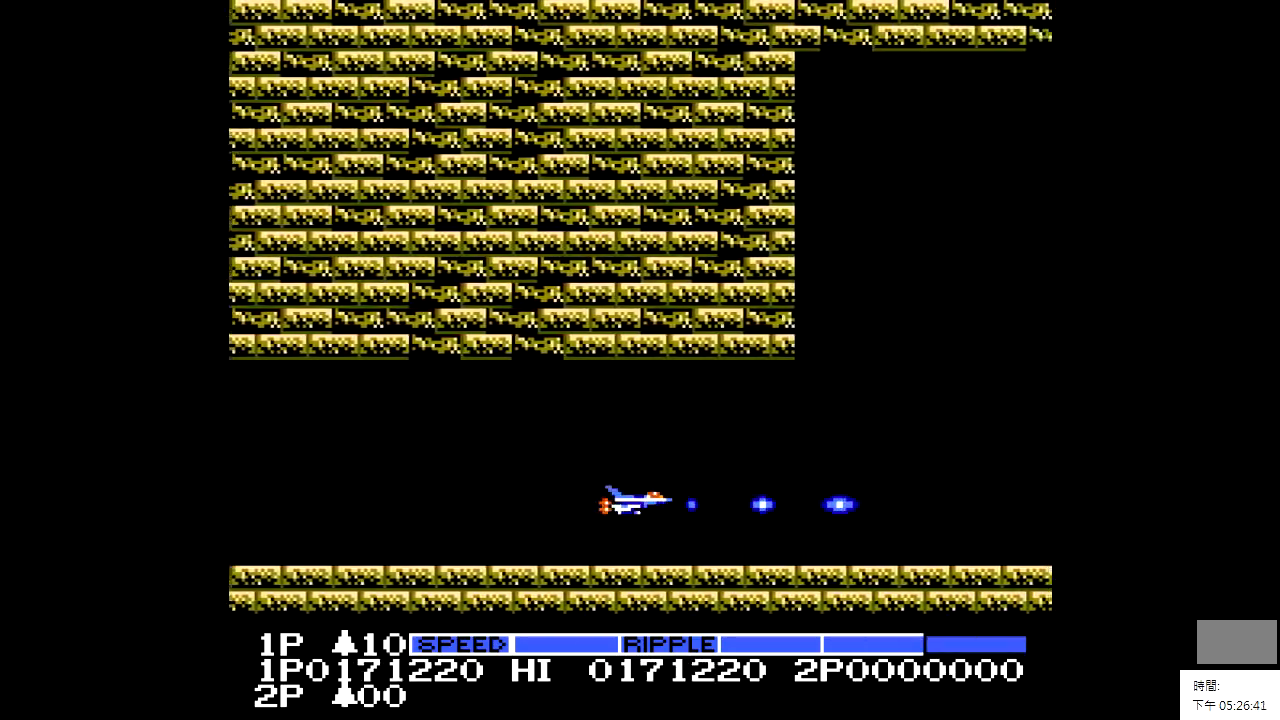
{"buttons": [], "events": []}
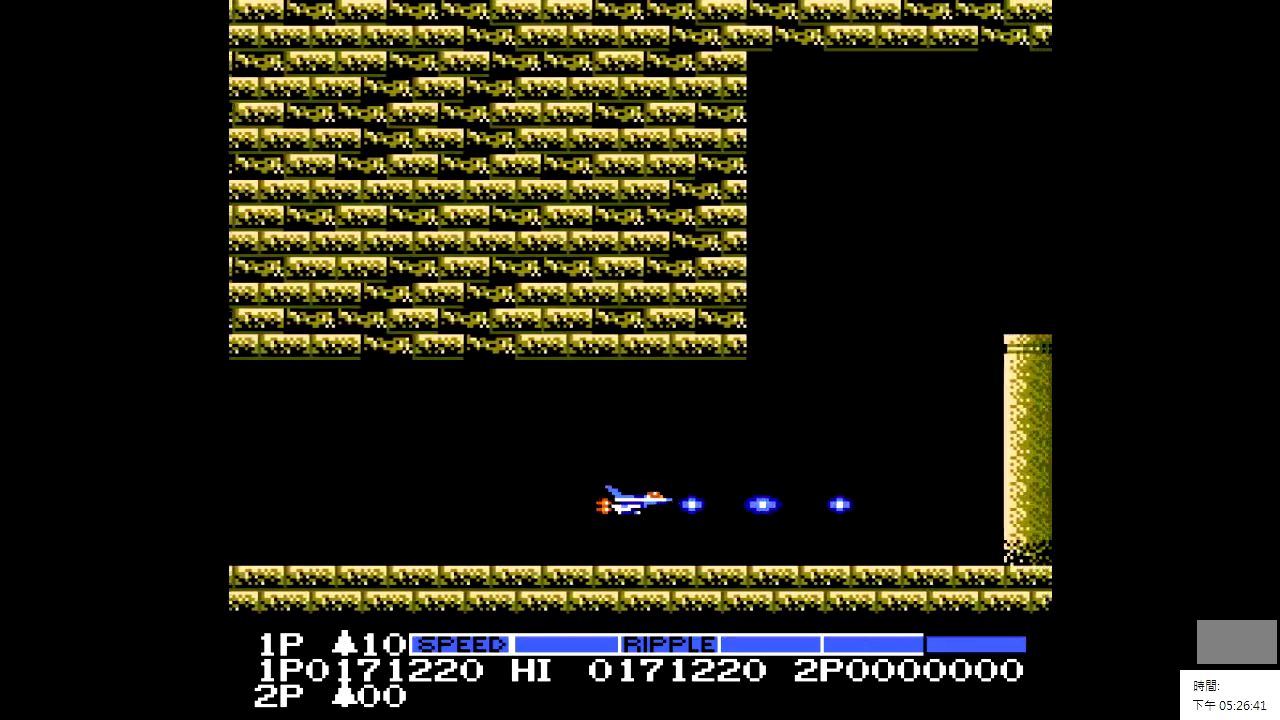
{"buttons": [], "events": [[150, "DPAD_RIGHT", "down"], [300, "DPAD_RIGHT", "up"]]}